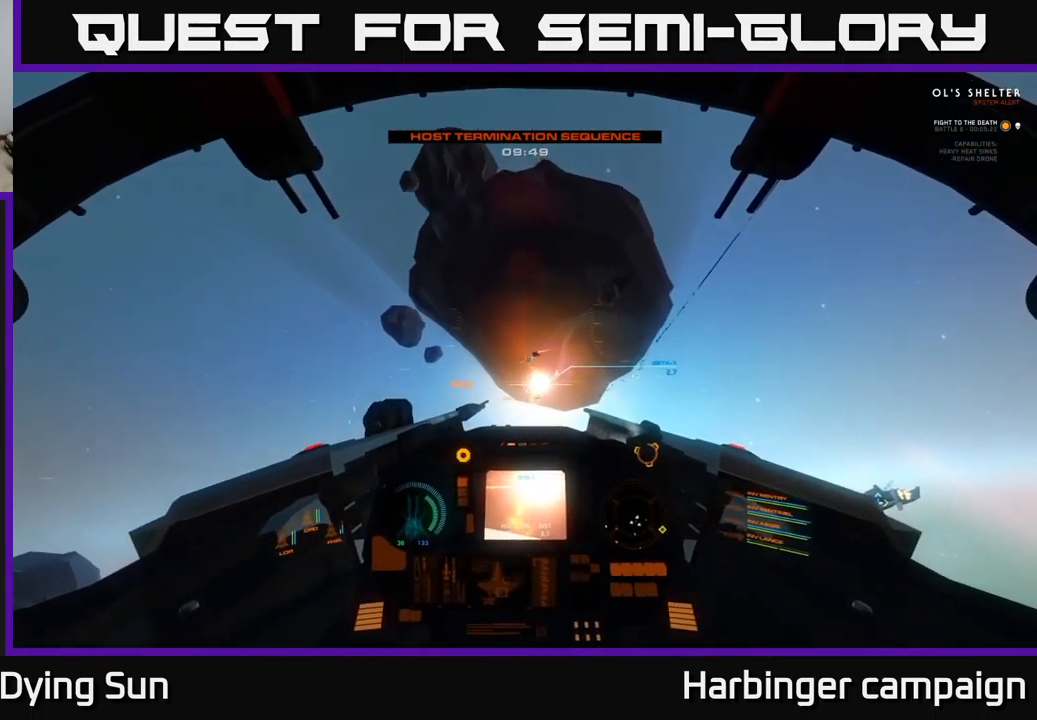
Gameplay with a controller (Xbox layout); each line is a JSON object with the inputs held at the frame after it. "events" lists button and stick changes between this image and that frame as [ms after this image, input, new state], when the widget could be followed in between.
{"buttons": ["L2"], "left_stick": "center", "right_stick": "down", "events": [[200, "L2", "up"], [333, "L2", "down"], [400, "right_stick", "down"]]}
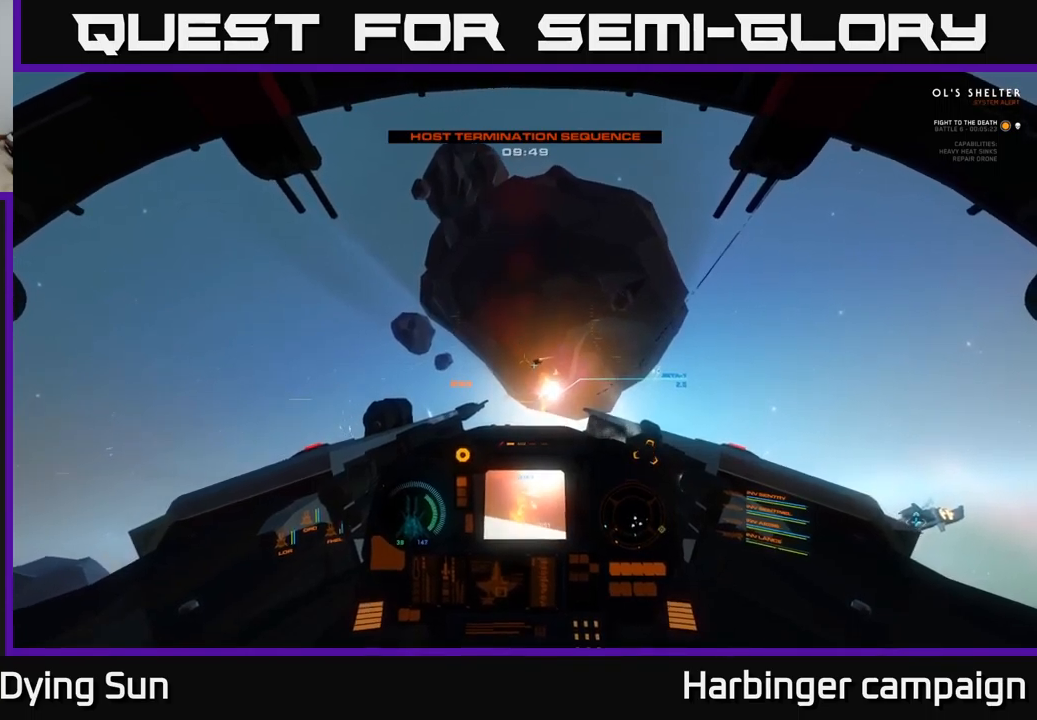
{"buttons": ["L2"], "left_stick": "center", "right_stick": "center", "events": [[33, "right_stick", "center"], [233, "L2", "up"], [283, "right_stick", "up-left"], [333, "R1", "down"], [383, "right_stick", "center"], [416, "L2", "down"], [416, "R1", "up"]]}
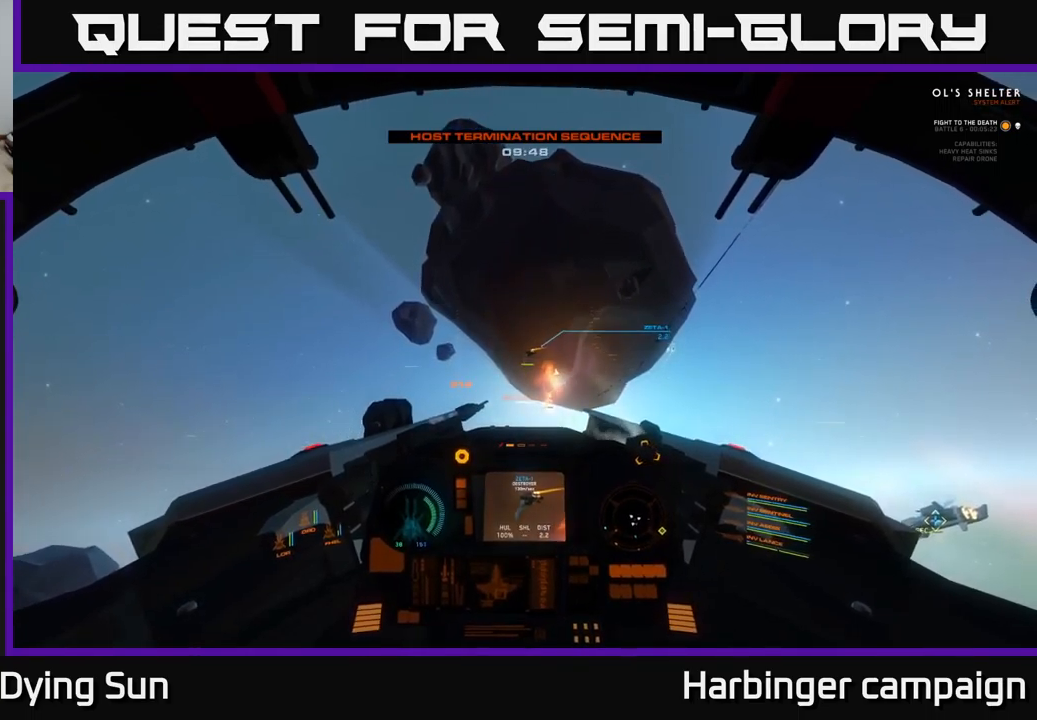
{"buttons": ["L2"], "left_stick": "center", "right_stick": "center", "events": [[283, "Y", "down"], [366, "Y", "up"]]}
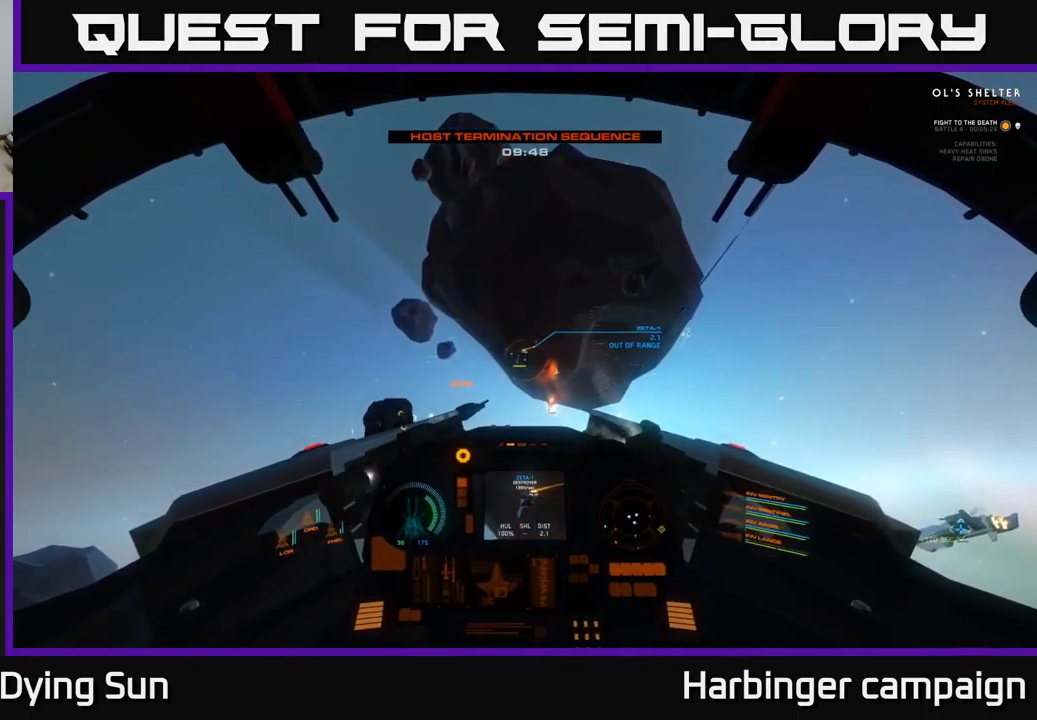
{"buttons": ["L2"], "left_stick": "center", "right_stick": "center", "events": [[16, "right_stick", "left"], [250, "right_stick", "center"]]}
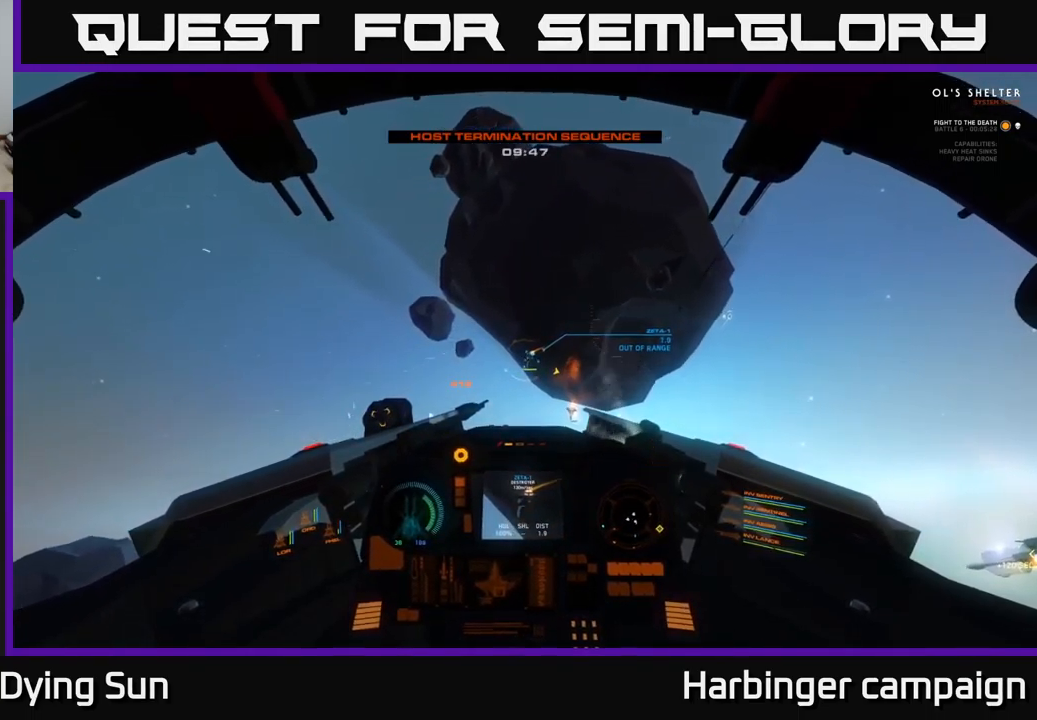
{"buttons": ["L2"], "left_stick": "center", "right_stick": "center", "events": [[183, "L2", "up"], [233, "right_stick", "down"], [366, "right_stick", "center"], [416, "L2", "down"]]}
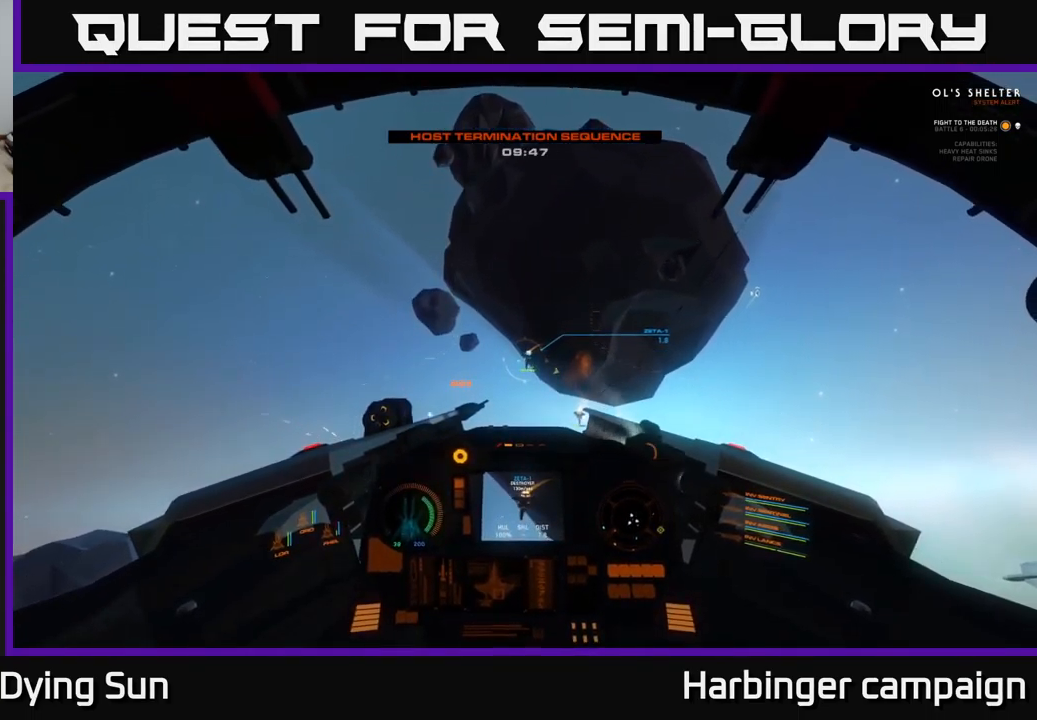
{"buttons": ["L2"], "left_stick": "center", "right_stick": "center", "events": [[16, "right_stick", "down"], [133, "L2", "up"], [150, "right_stick", "center"], [200, "L2", "down"], [333, "right_stick", "down"], [366, "L2", "up"], [483, "L2", "down"], [500, "right_stick", "center"]]}
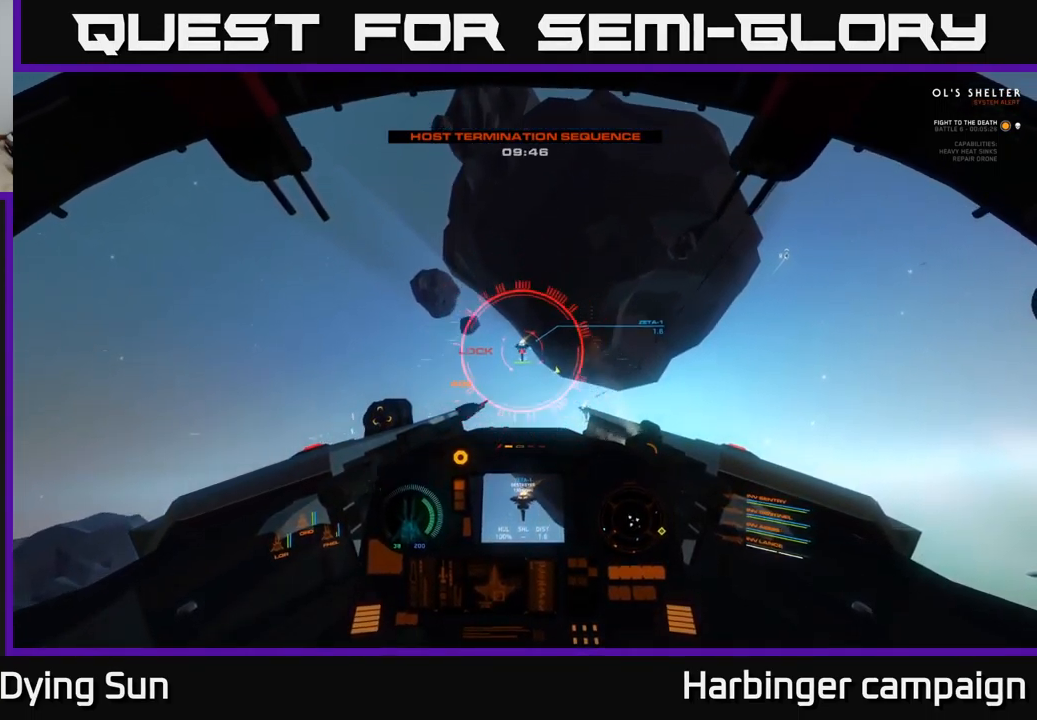
{"buttons": ["L2", "R2"], "left_stick": "center", "right_stick": "down-left", "events": [[166, "L2", "up"], [216, "R2", "down"], [216, "right_stick", "up-left"], [283, "right_stick", "center"], [333, "R2", "up"], [450, "R2", "down"], [466, "L2", "down"], [466, "right_stick", "down-left"]]}
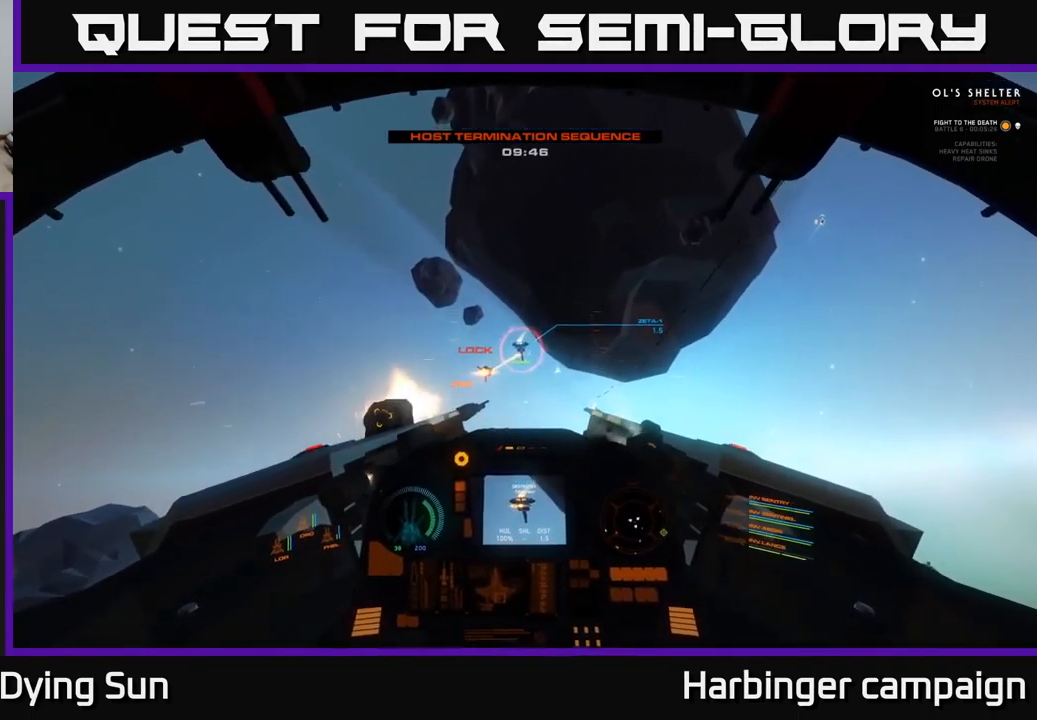
{"buttons": [], "left_stick": "center", "right_stick": "center", "events": [[66, "R2", "up"], [116, "L2", "up"], [150, "right_stick", "center"], [166, "R2", "down"], [266, "R2", "up"], [300, "L2", "down"], [333, "right_stick", "down-left"], [366, "R2", "down"], [450, "L2", "up"], [450, "right_stick", "center"], [466, "R2", "up"]]}
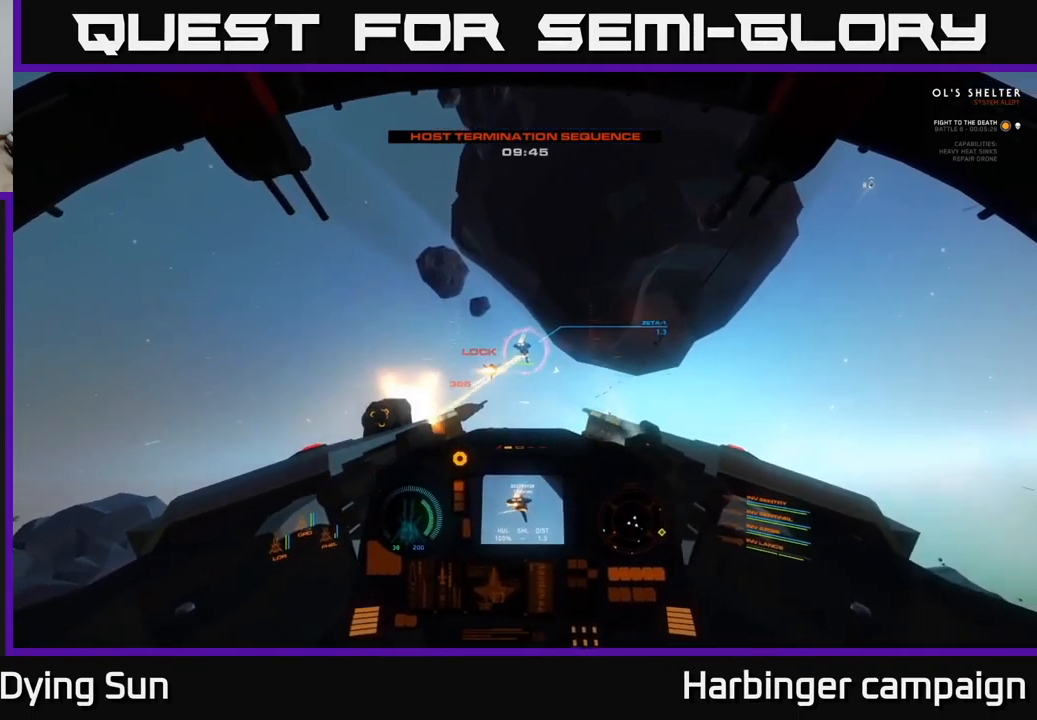
{"buttons": [], "left_stick": "center", "right_stick": "right", "events": [[100, "L2", "down"], [116, "R2", "down"], [133, "right_stick", "right"], [216, "L2", "up"], [216, "R2", "up"], [333, "R2", "down"], [366, "L2", "down"], [433, "R2", "up"], [466, "L2", "up"]]}
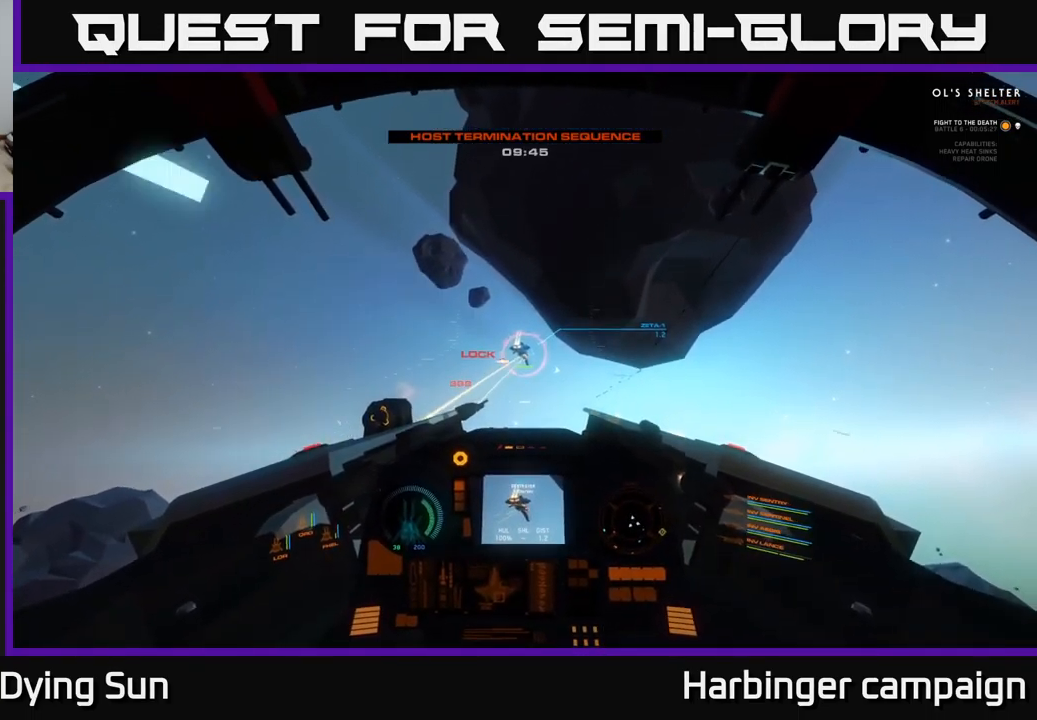
{"buttons": [], "left_stick": "center", "right_stick": "center", "events": [[50, "R2", "down"], [50, "right_stick", "down"], [83, "L2", "down"], [183, "R2", "up"], [216, "L2", "up"], [233, "right_stick", "center"], [316, "Y", "down"], [400, "Y", "up"]]}
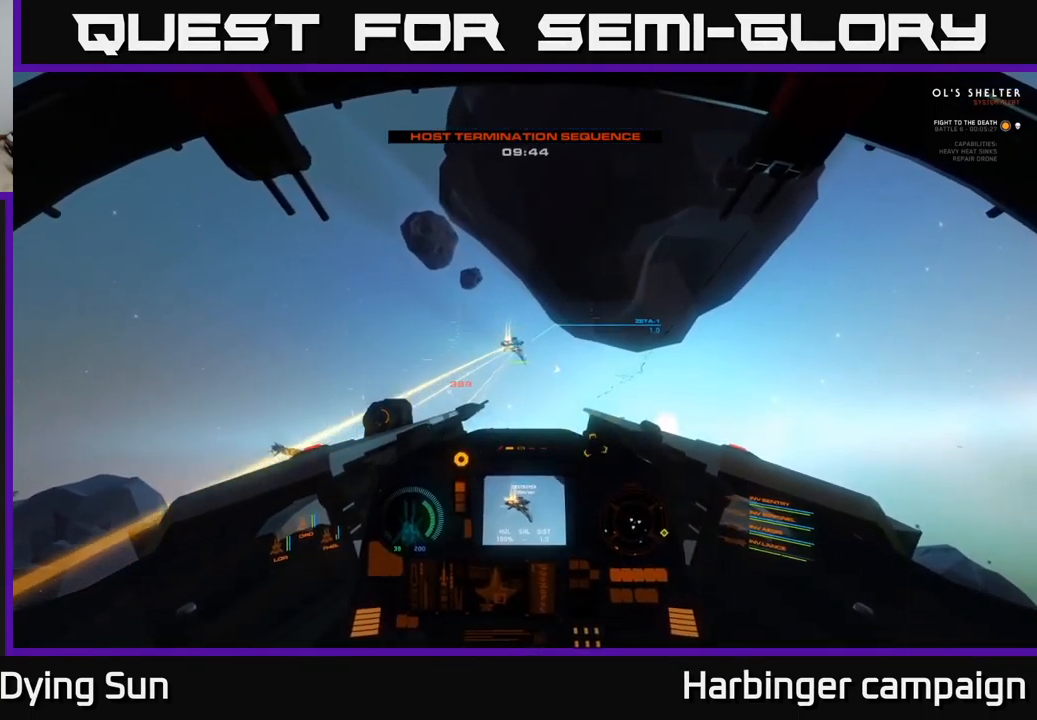
{"buttons": [], "left_stick": "center", "right_stick": "center", "events": [[83, "right_stick", "left"], [200, "right_stick", "center"], [233, "L2", "down"], [367, "L2", "up"]]}
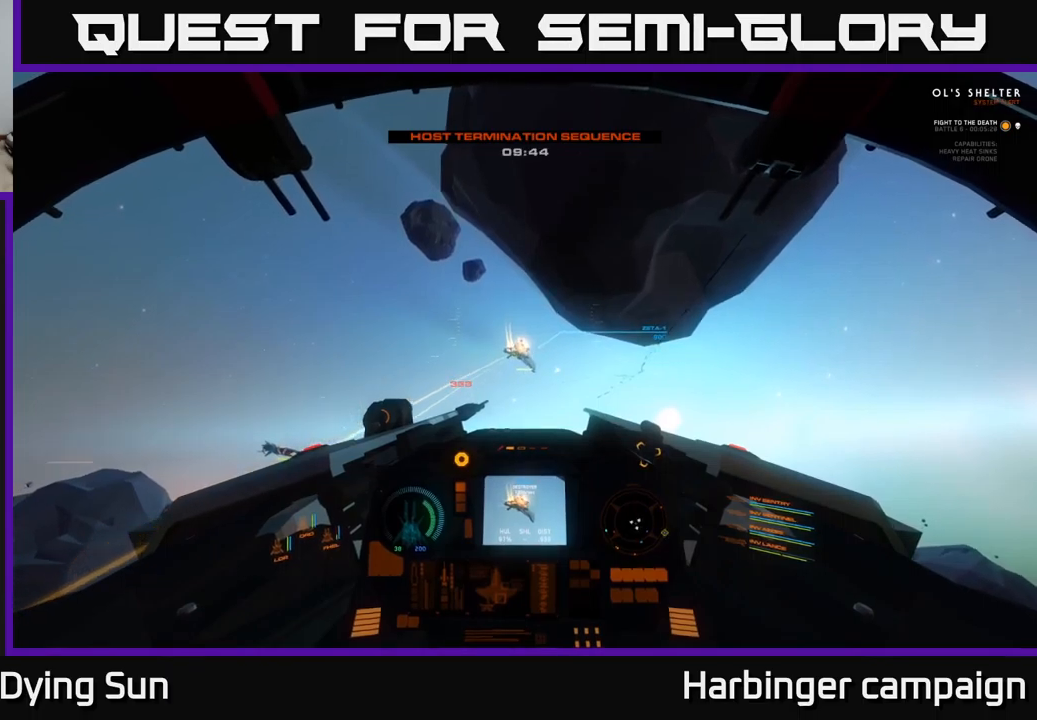
{"buttons": [], "left_stick": "center", "right_stick": "right", "events": [[150, "R2", "down"], [167, "right_stick", "down"], [250, "R2", "up"], [350, "right_stick", "right"]]}
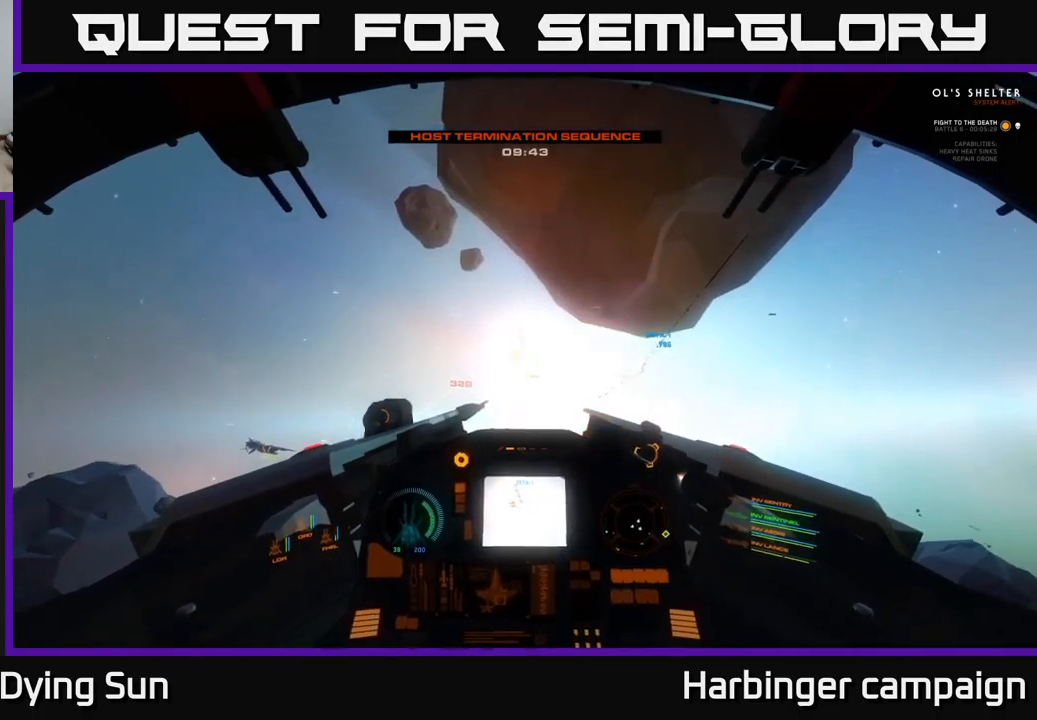
{"buttons": [], "left_stick": "down", "right_stick": "center", "events": [[33, "R2", "down"], [33, "right_stick", "down-right"], [150, "R2", "up"], [283, "left_stick", "down"], [500, "right_stick", "center"]]}
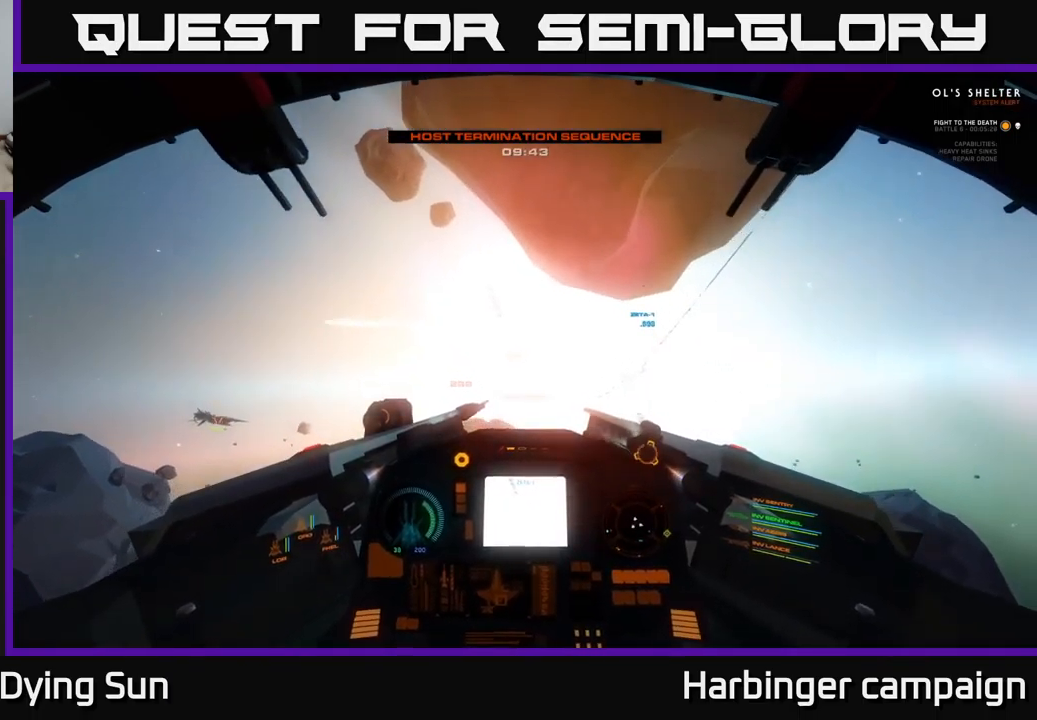
{"buttons": [], "left_stick": "center", "right_stick": "center", "events": [[67, "left_stick", "center"], [133, "Y", "down"], [167, "L2", "down"], [183, "Y", "up"], [350, "right_stick", "up"], [400, "L2", "up"], [400, "R1", "down"], [500, "R1", "up"], [500, "right_stick", "center"]]}
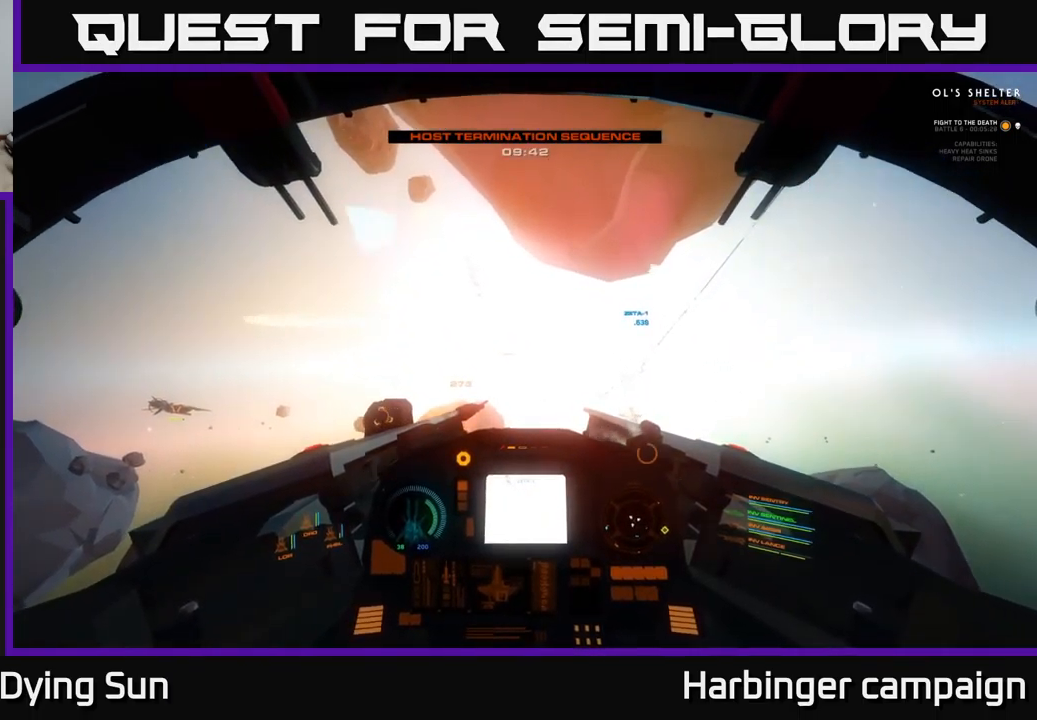
{"buttons": [], "left_stick": "center", "right_stick": "center", "events": [[233, "right_stick", "down-left"], [350, "L2", "down"], [350, "right_stick", "center"], [483, "L2", "up"]]}
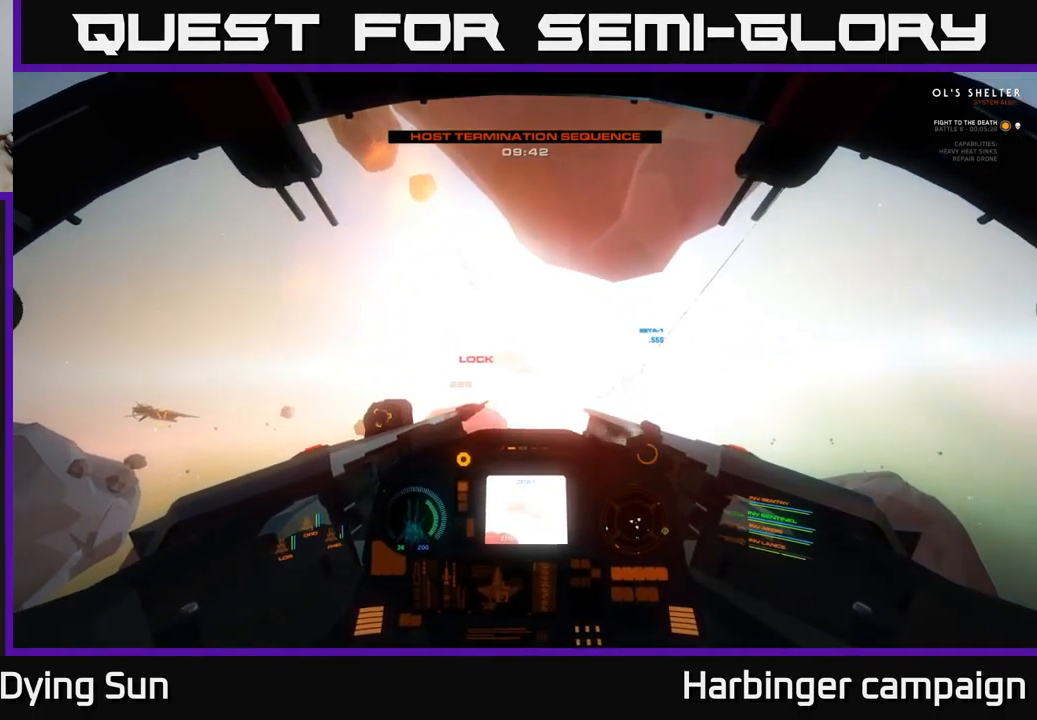
{"buttons": ["R2"], "left_stick": "center", "right_stick": "right", "events": [[50, "R2", "down"], [167, "R2", "up"], [167, "right_stick", "down-right"], [250, "R2", "down"], [350, "R2", "up"], [450, "right_stick", "right"], [483, "R2", "down"]]}
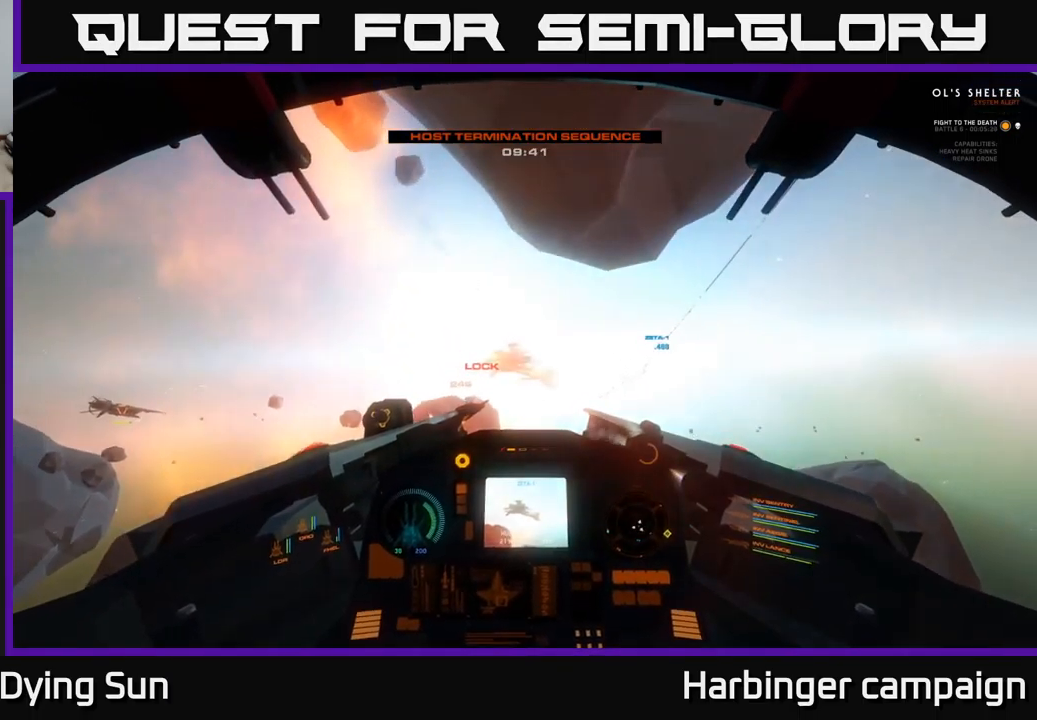
{"buttons": ["R2"], "left_stick": "center", "right_stick": "down", "events": [[100, "R2", "up"], [167, "right_stick", "down"], [217, "R2", "down"], [233, "left_stick", "down"], [350, "R2", "up"], [350, "left_stick", "center"], [467, "R2", "down"]]}
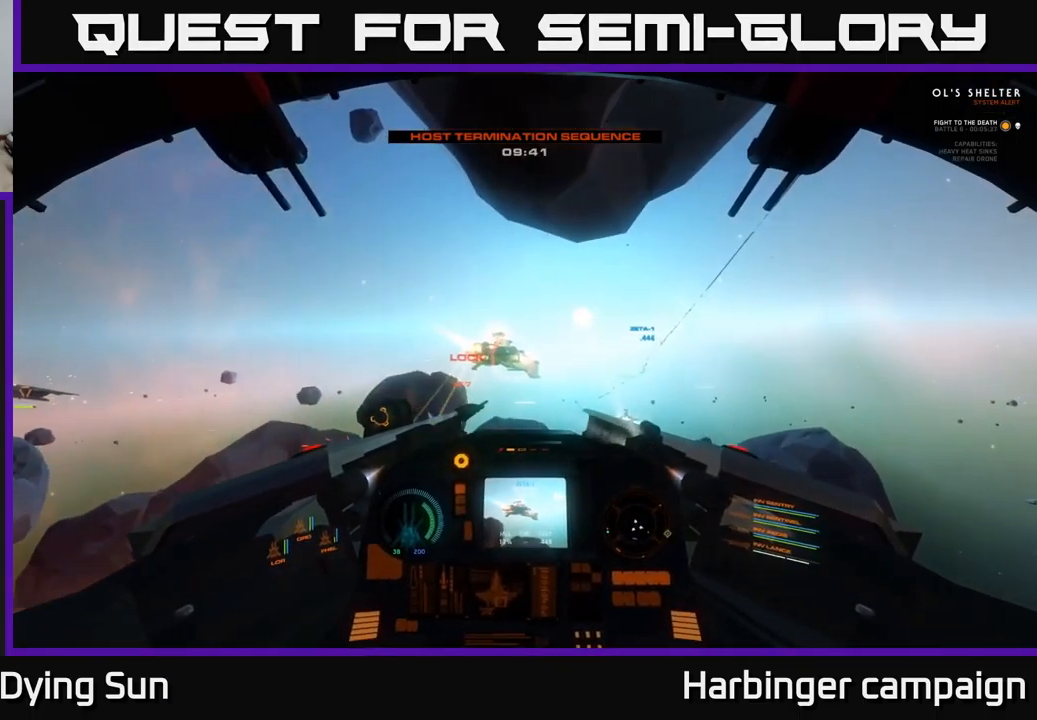
{"buttons": ["R2"], "left_stick": "center", "right_stick": "center", "events": [[83, "R2", "up"], [83, "right_stick", "center"], [150, "L2", "down"], [200, "R2", "down"], [300, "L2", "up"], [333, "R2", "up"], [450, "R2", "down"]]}
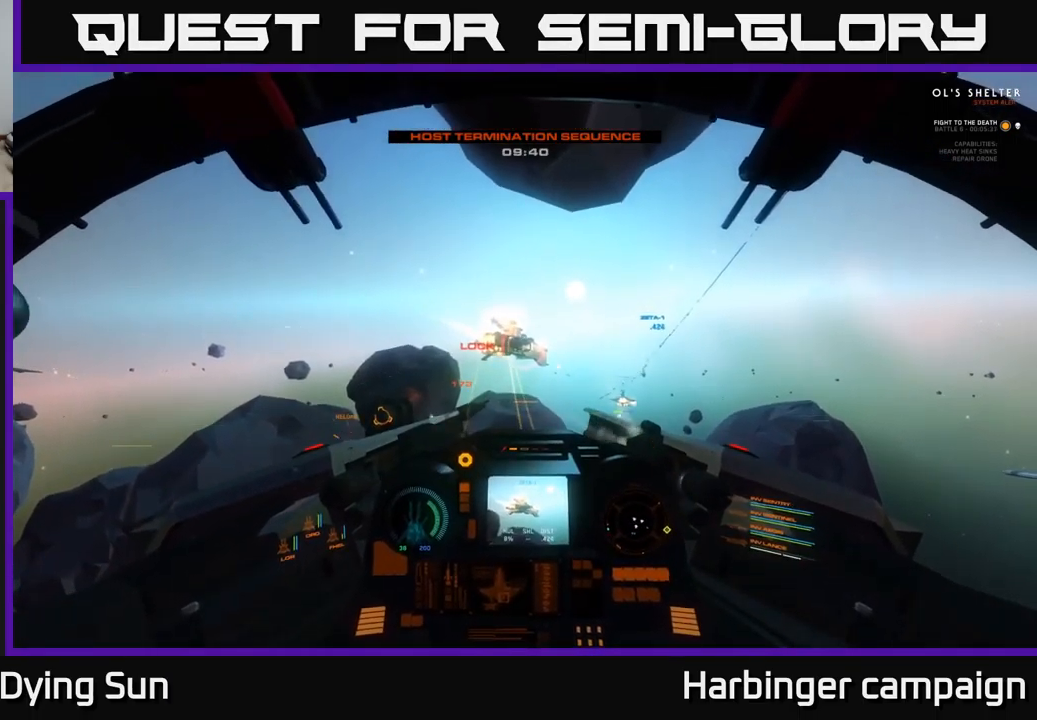
{"buttons": ["R2"], "left_stick": "center", "right_stick": "right", "events": [[50, "R2", "up"], [50, "right_stick", "down-right"], [167, "R2", "down"], [183, "right_stick", "right"], [267, "R2", "up"], [383, "R2", "down"]]}
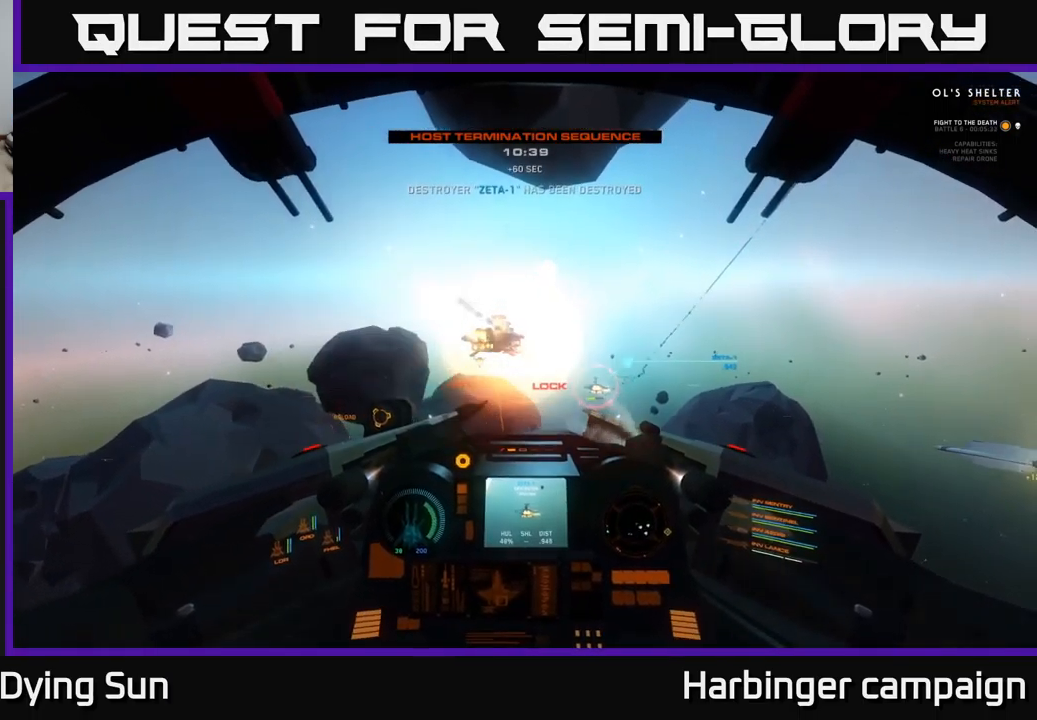
{"buttons": [], "left_stick": "down-right", "right_stick": "center", "events": [[17, "R2", "up"], [50, "right_stick", "center"], [117, "R2", "down"], [133, "L2", "down"], [217, "L2", "up"], [233, "R2", "up"], [267, "left_stick", "down-right"], [367, "X", "down"], [433, "X", "up"]]}
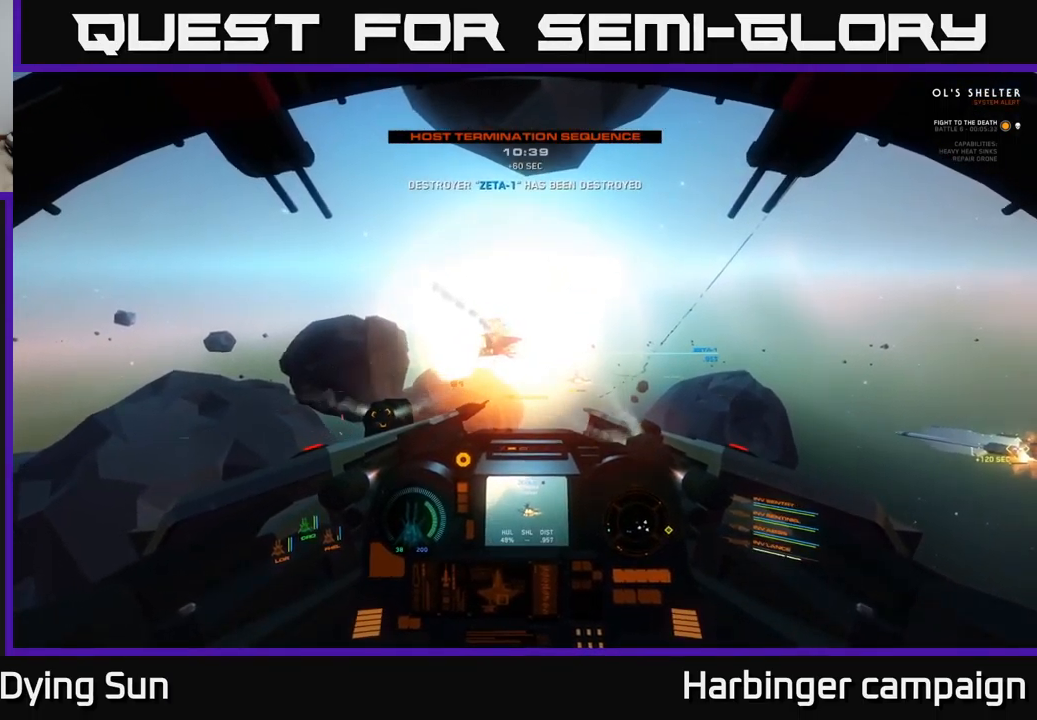
{"buttons": ["L2"], "left_stick": "center", "right_stick": "down-right", "events": [[33, "left_stick", "right"], [50, "right_stick", "right"], [200, "right_stick", "center"], [267, "Y", "down"], [300, "left_stick", "center"], [334, "L2", "down"], [334, "Y", "up"], [467, "right_stick", "down-right"]]}
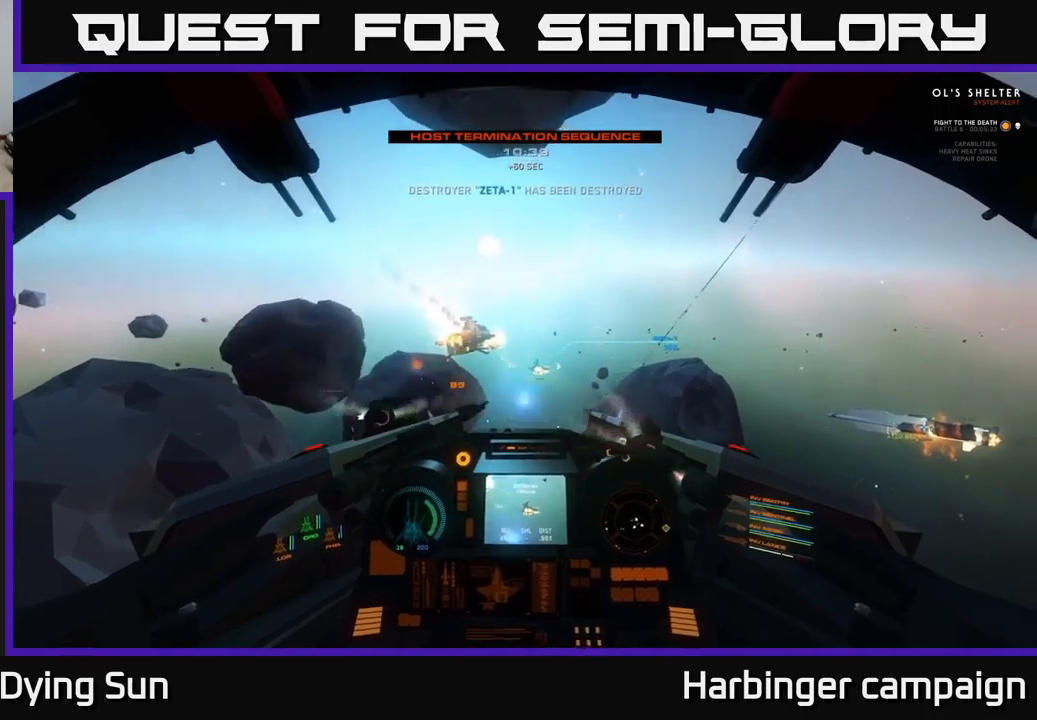
{"buttons": ["L2"], "left_stick": "center", "right_stick": "center", "events": [[84, "right_stick", "center"], [134, "R1", "down"], [200, "R1", "up"], [267, "L2", "up"], [384, "right_stick", "up-left"], [434, "L2", "down"], [484, "right_stick", "center"]]}
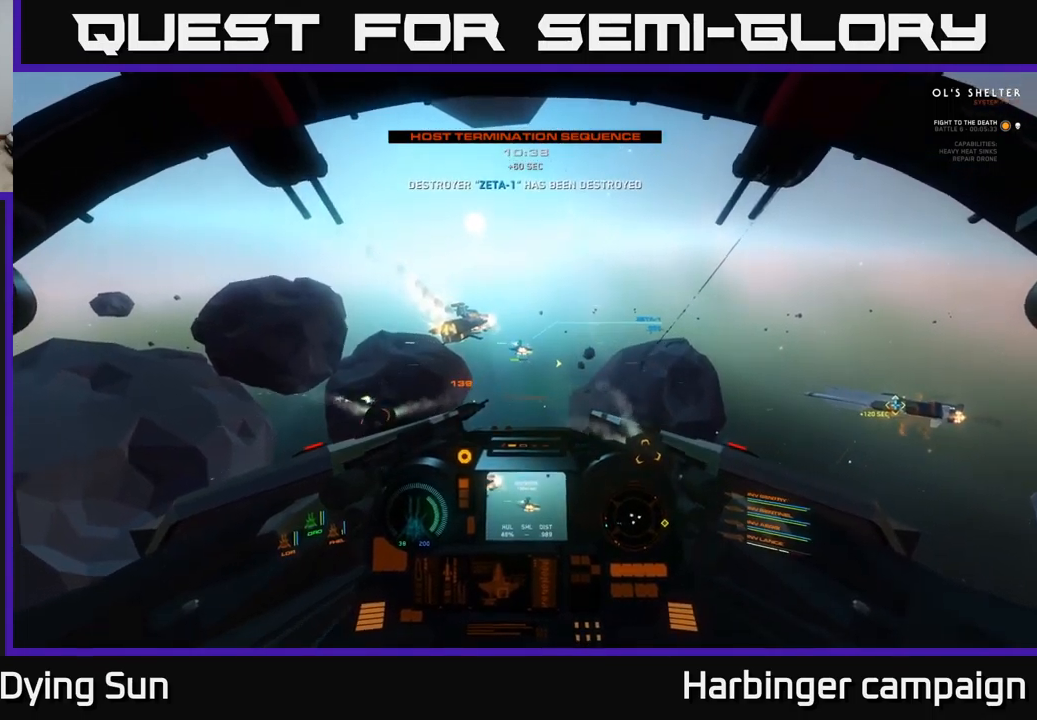
{"buttons": [], "left_stick": "center", "right_stick": "center", "events": [[134, "L2", "up"], [217, "right_stick", "right"], [334, "L2", "down"], [334, "right_stick", "center"], [484, "L2", "up"]]}
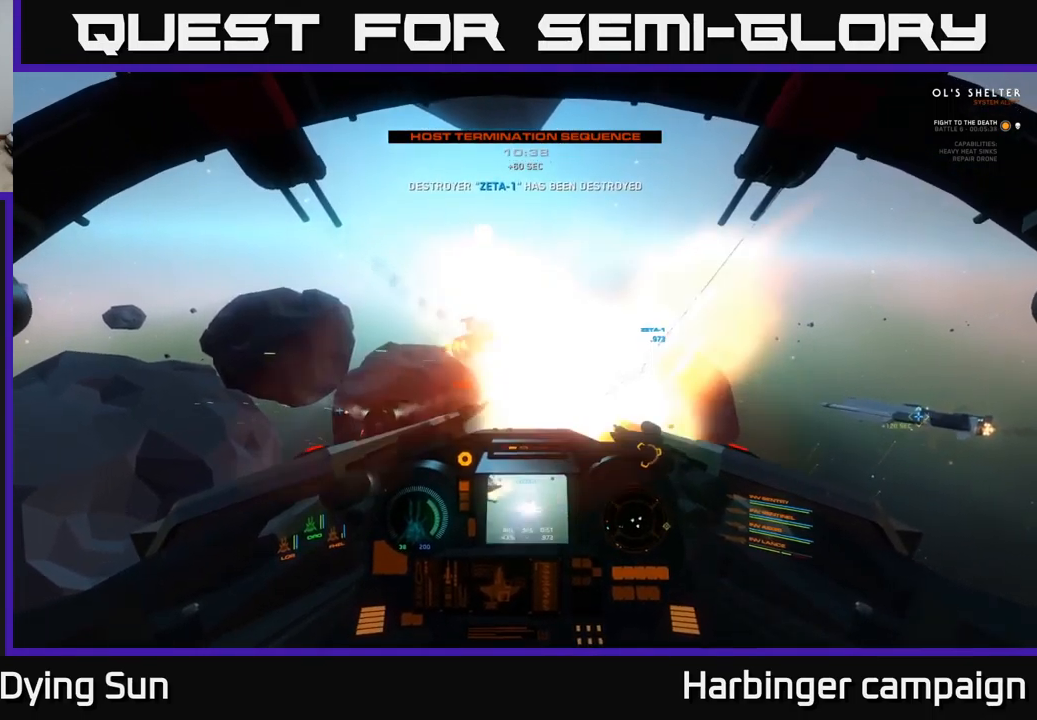
{"buttons": ["L2"], "left_stick": "center", "right_stick": "down", "events": [[17, "R2", "down"], [100, "R2", "up"], [200, "right_stick", "left"], [317, "right_stick", "center"], [367, "R2", "down"], [434, "L2", "down"], [484, "R2", "up"], [500, "right_stick", "down"]]}
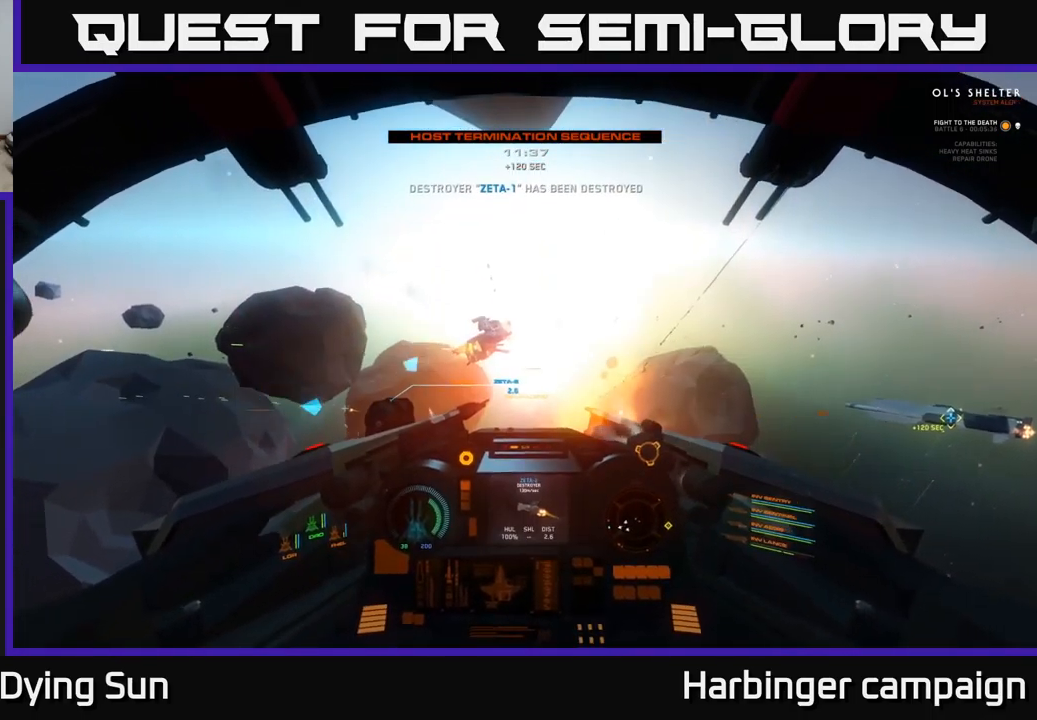
{"buttons": ["L2"], "left_stick": "center", "right_stick": "up-left", "events": [[67, "L2", "up"], [350, "L2", "down"], [367, "right_stick", "left"], [450, "right_stick", "up-left"]]}
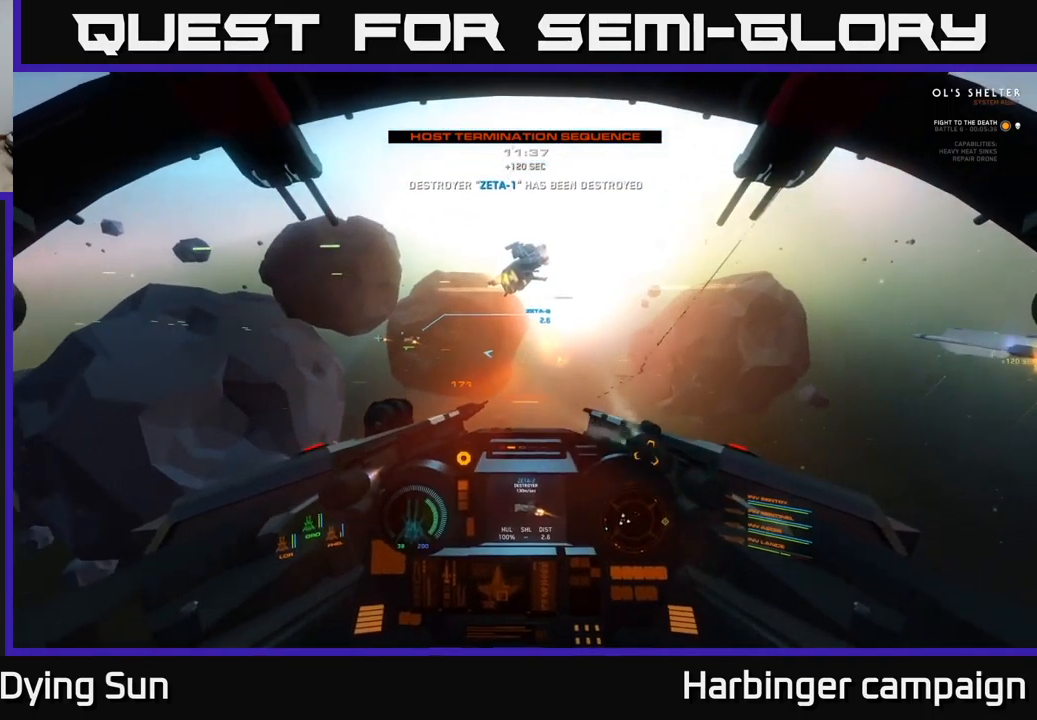
{"buttons": [], "left_stick": "center", "right_stick": "up-left", "events": [[100, "right_stick", "down"], [167, "L2", "up"], [267, "right_stick", "left"], [400, "right_stick", "up-left"]]}
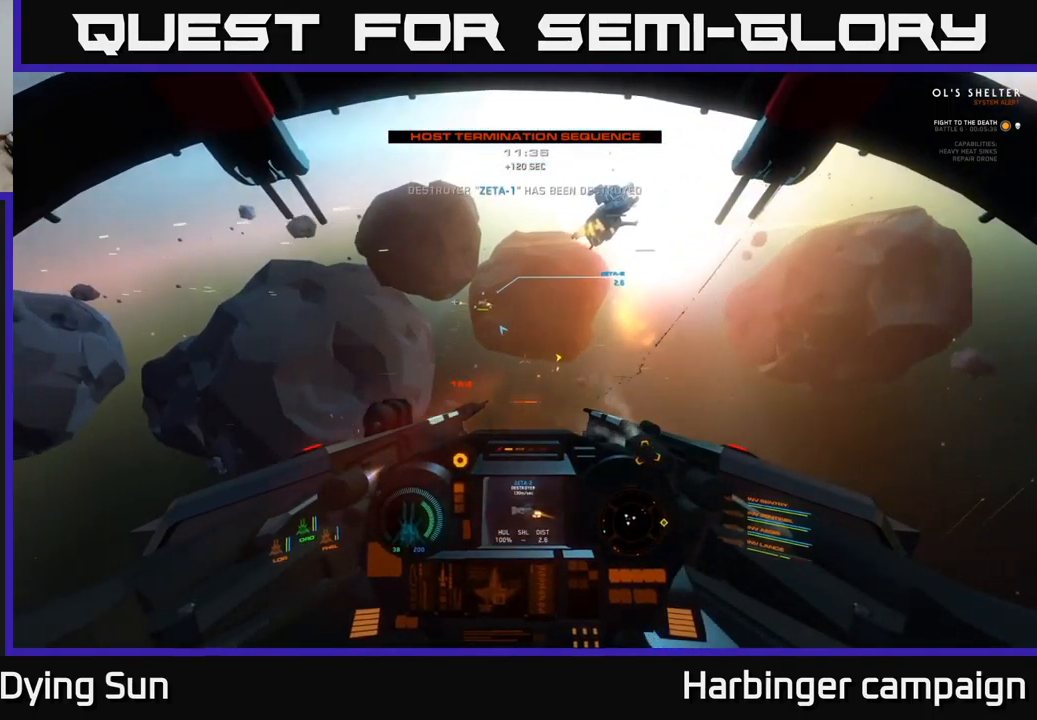
{"buttons": [], "left_stick": "center", "right_stick": "right", "events": [[50, "L3", "down"], [217, "L3", "up"], [217, "left_stick", "left"], [284, "right_stick", "center"], [334, "R1", "down"], [334, "left_stick", "up"], [400, "left_stick", "center"], [417, "R1", "up"], [450, "right_stick", "right"]]}
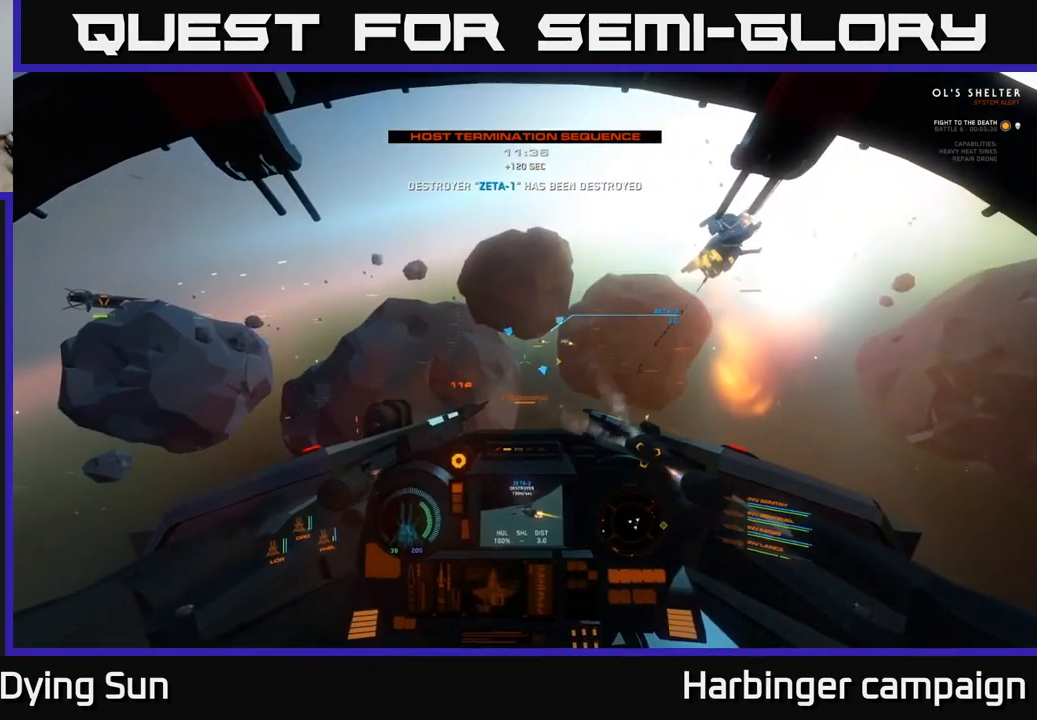
{"buttons": ["L2"], "left_stick": "center", "right_stick": "center", "events": [[17, "L2", "down"], [117, "right_stick", "center"], [350, "right_stick", "up-left"], [467, "right_stick", "center"]]}
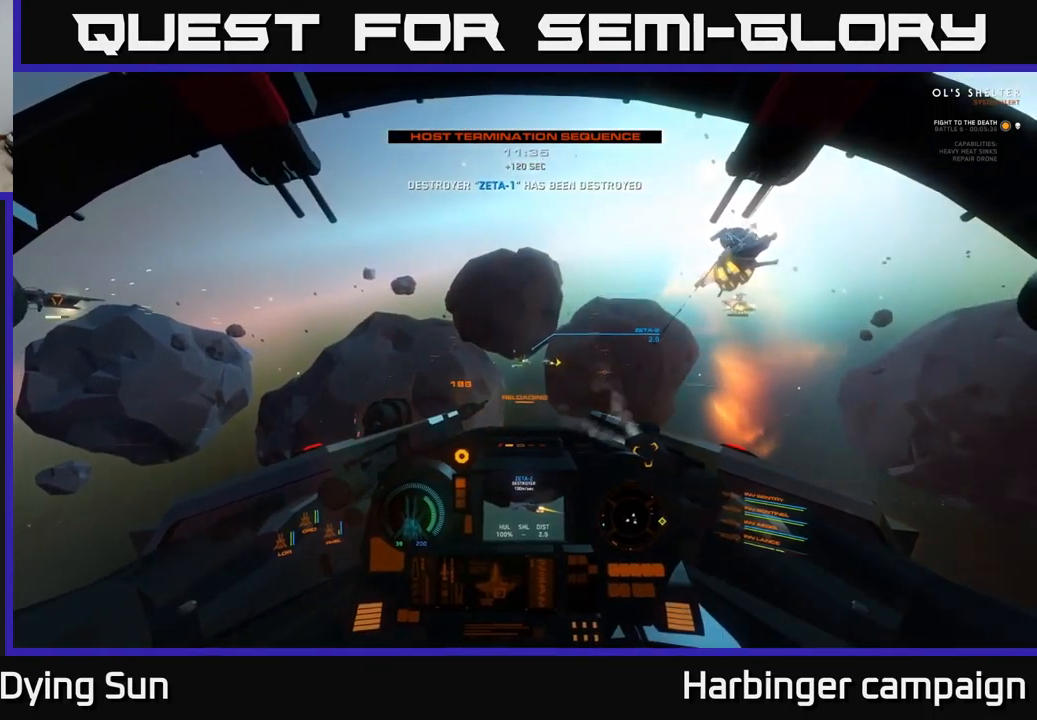
{"buttons": ["L2"], "left_stick": "center", "right_stick": "center", "events": [[167, "R3", "down"], [300, "R3", "up"], [300, "right_stick", "left"], [400, "right_stick", "center"]]}
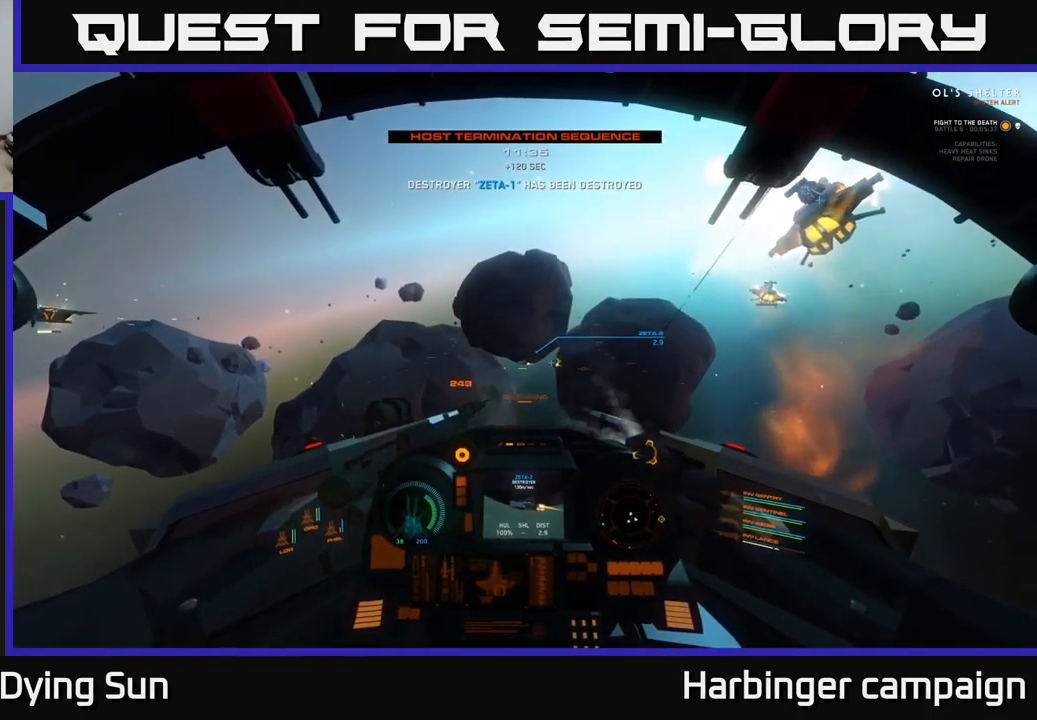
{"buttons": ["L2"], "left_stick": "center", "right_stick": "center", "events": [[84, "right_stick", "down-left"], [134, "right_stick", "center"]]}